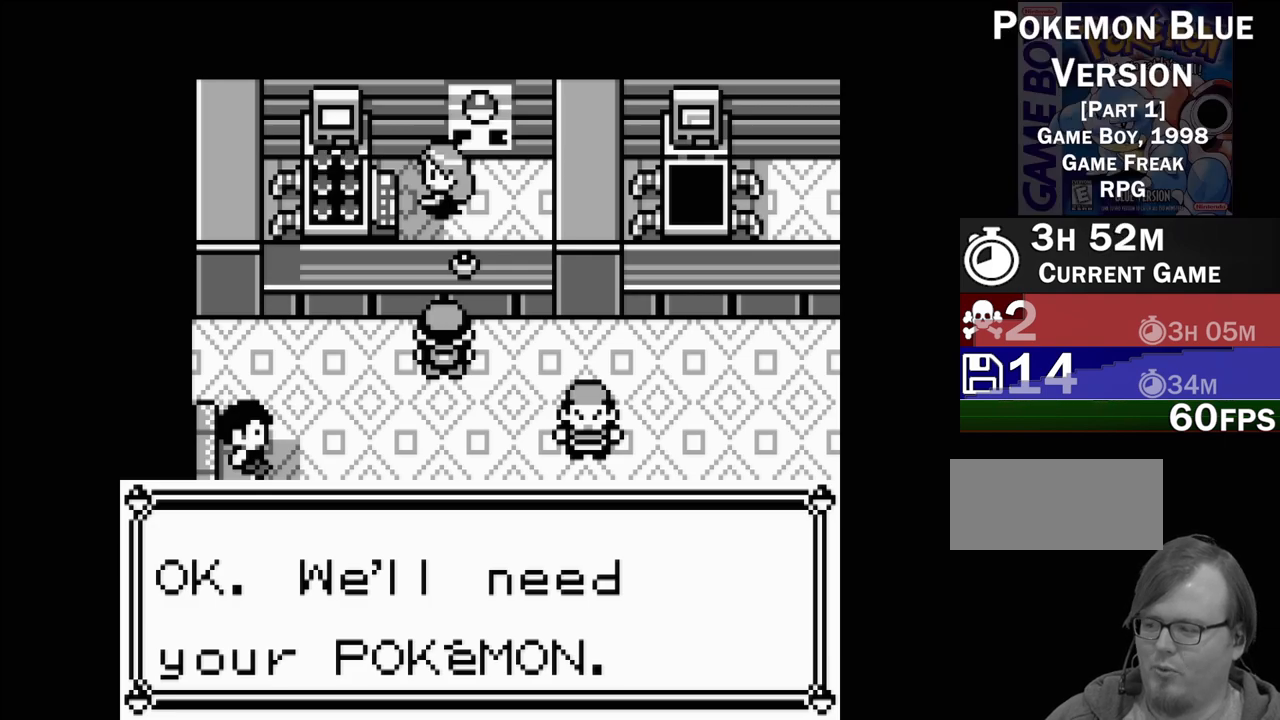
Gameplay with a controller (Nintendo layout); each line is a JSON object with the inputs held at the frame after it (dt_ms = milliseconds from this image to that frame). "events" lists button and stick changes between this image and that frame as [ms after this image, input, new state], when the widget could be followed in between. Not read: L3 R3.
{"dt_ms": 500, "buttons": ["DPAD_DOWN"], "events": [[483, "DPAD_DOWN", "down"]]}
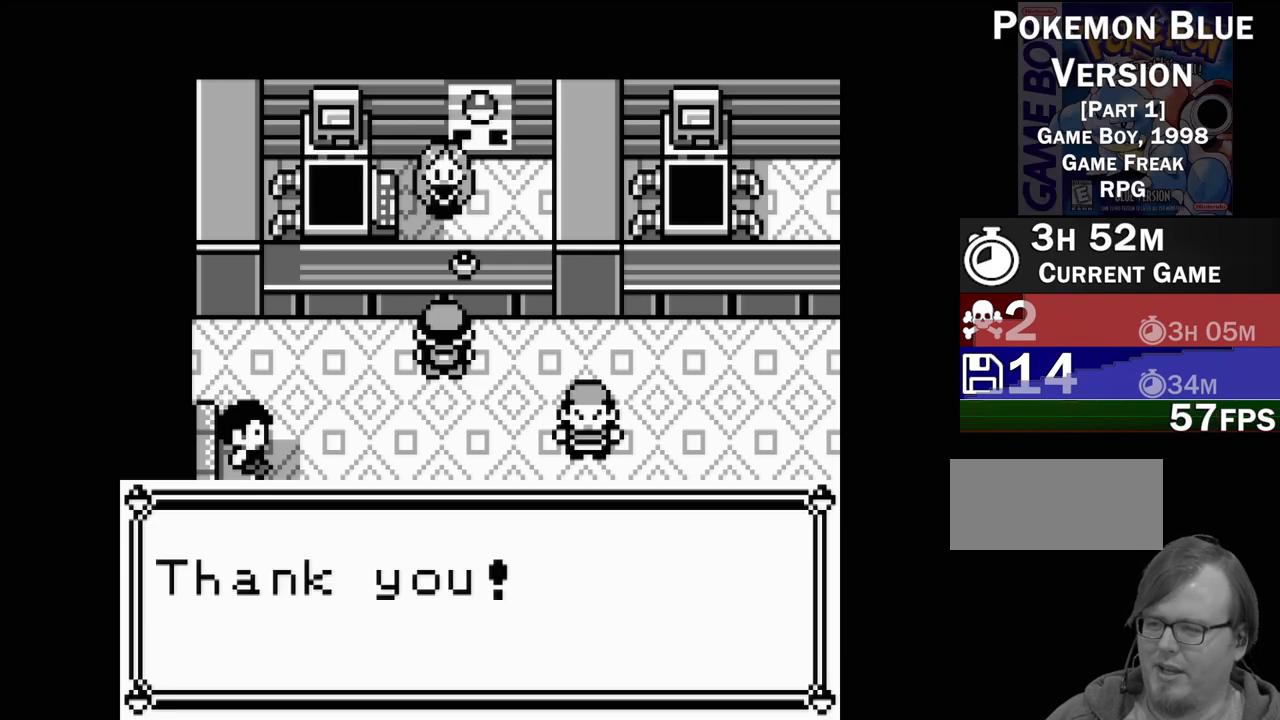
{"dt_ms": 500, "buttons": [], "events": [[200, "DPAD_DOWN", "up"], [283, "B", "down"], [417, "B", "up"]]}
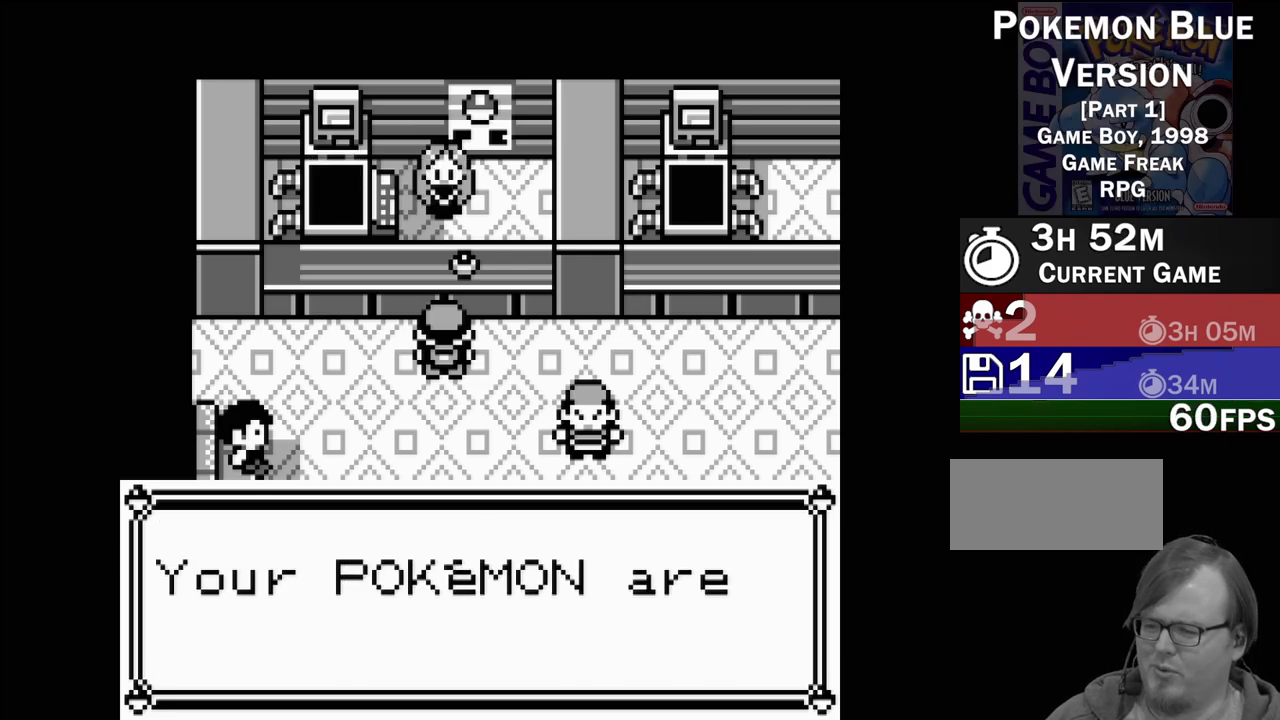
{"dt_ms": 500, "buttons": [], "events": []}
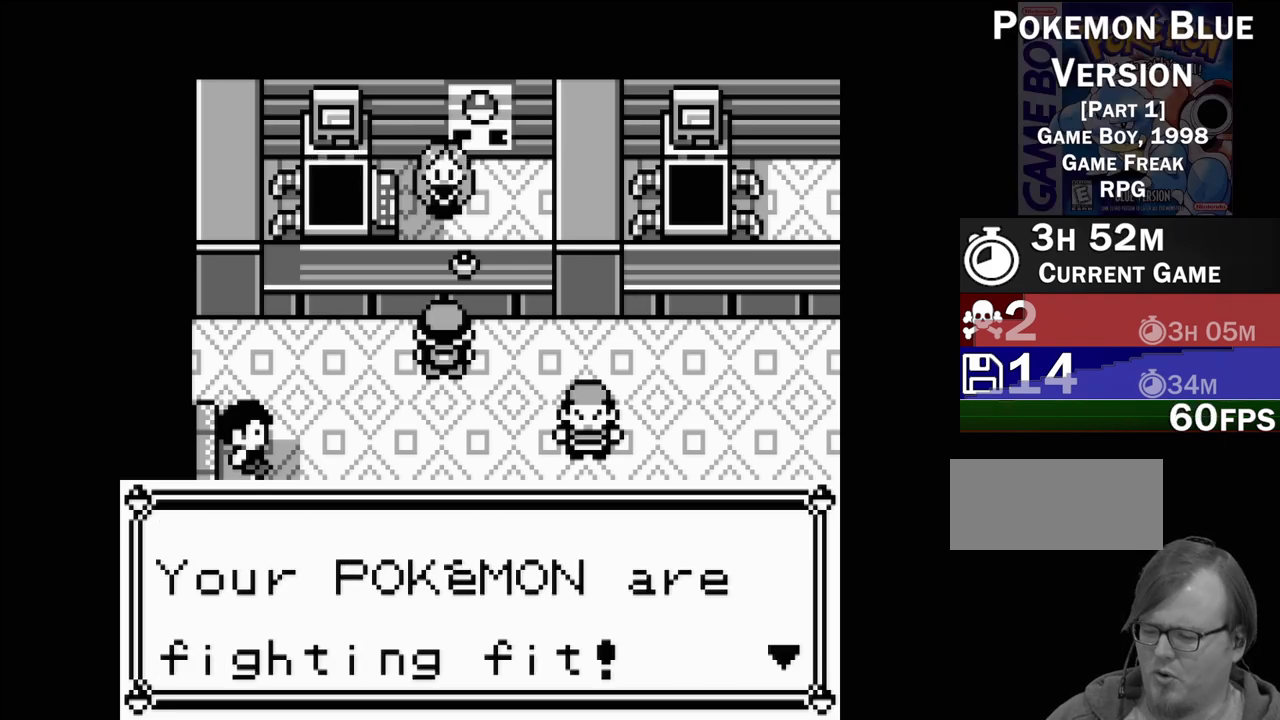
{"dt_ms": 500, "buttons": ["B"], "events": [[450, "B", "down"]]}
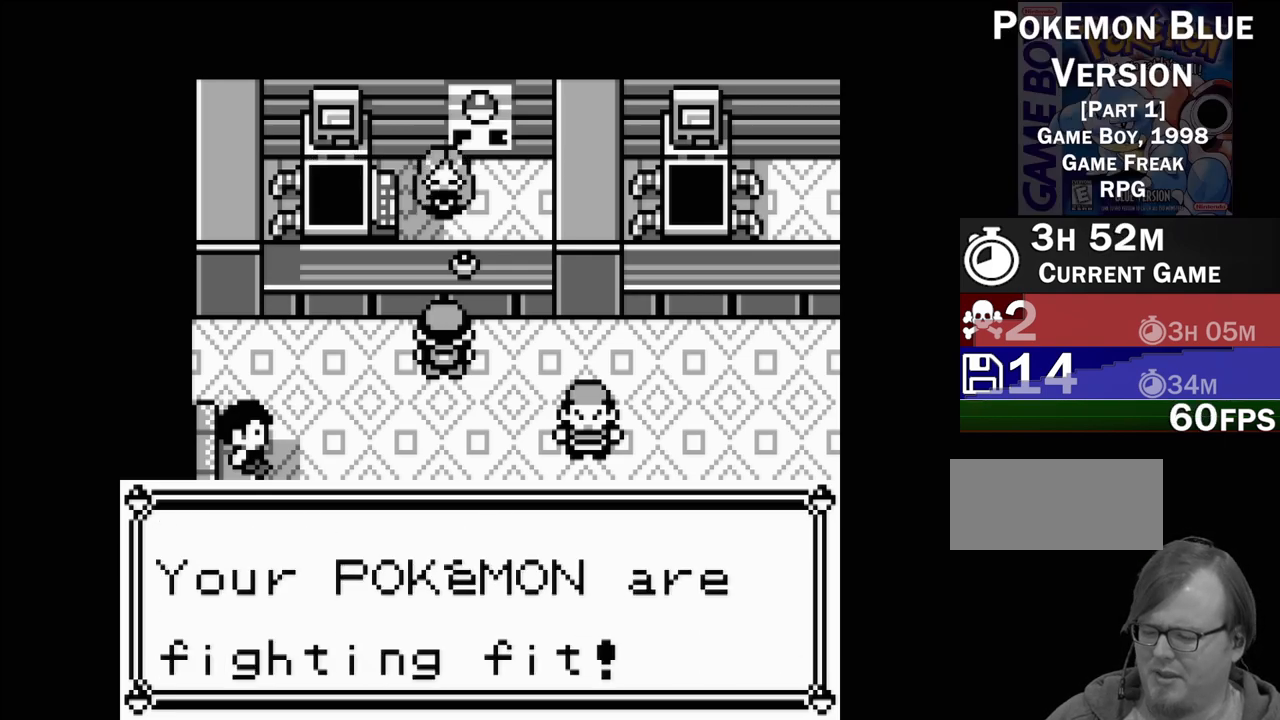
{"dt_ms": 500, "buttons": ["DPAD_DOWN"], "events": [[50, "B", "up"], [317, "DPAD_DOWN", "down"]]}
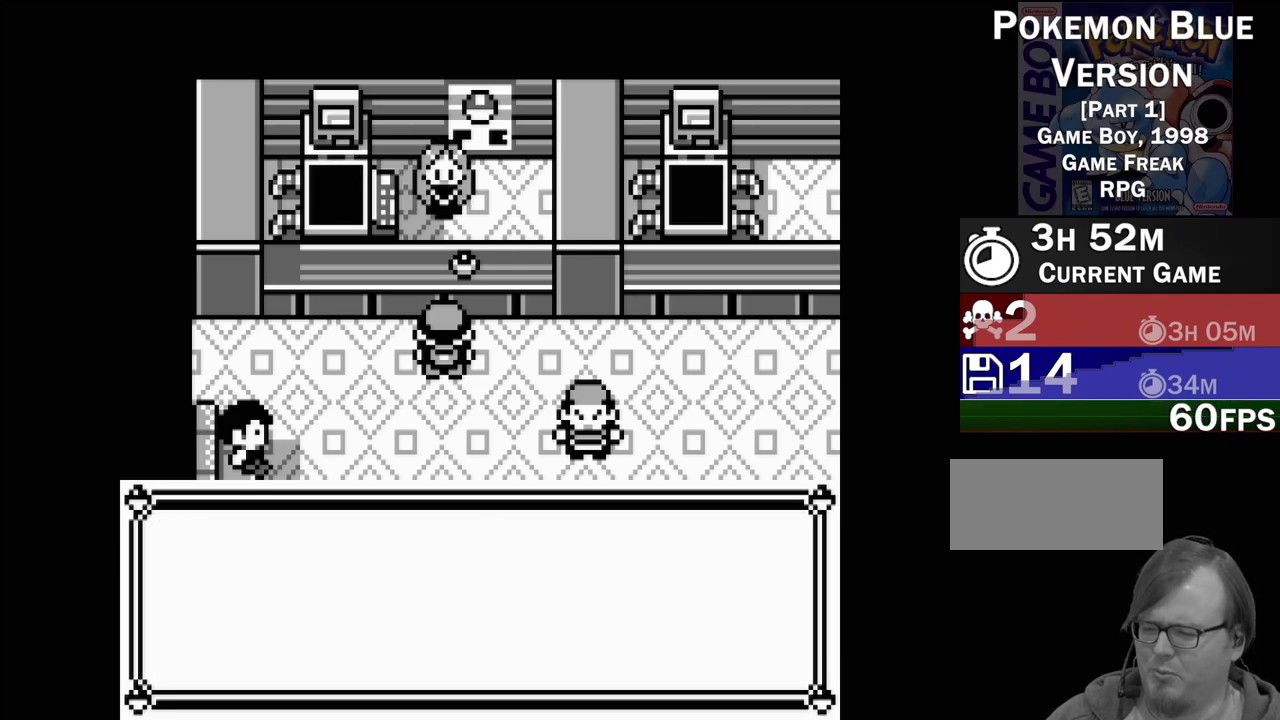
{"dt_ms": 500, "buttons": ["B"], "events": [[317, "DPAD_DOWN", "up"], [367, "B", "down"]]}
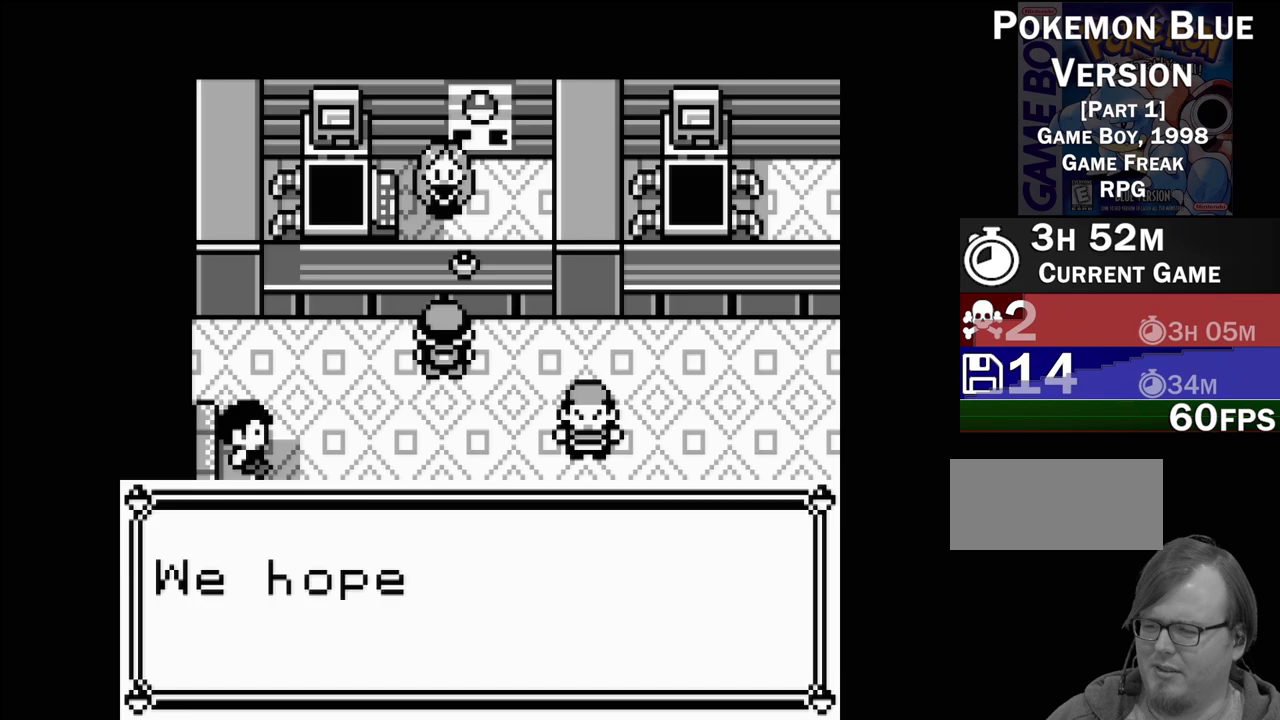
{"dt_ms": 500, "buttons": [], "events": [[17, "B", "up"], [167, "B", "down"], [283, "B", "up"], [383, "B", "down"], [483, "B", "up"]]}
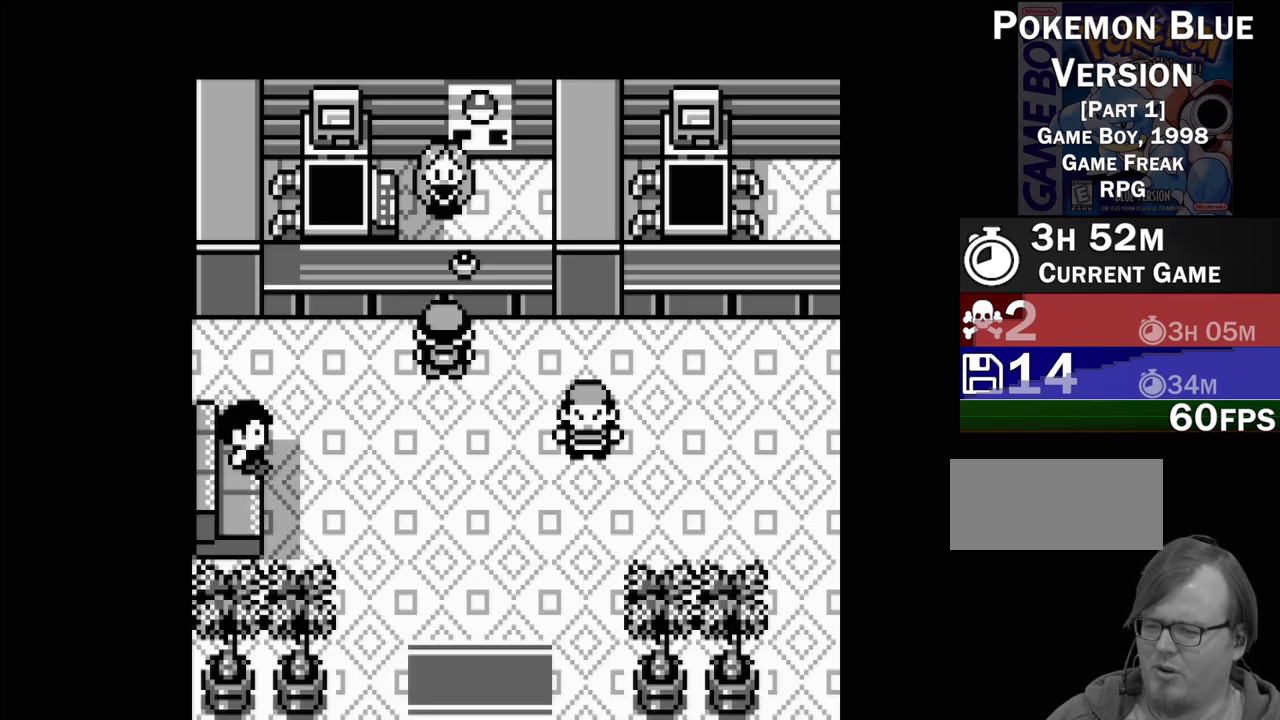
{"dt_ms": 500, "buttons": ["DPAD_DOWN"], "events": [[100, "B", "down"], [183, "B", "up"], [200, "DPAD_DOWN", "down"]]}
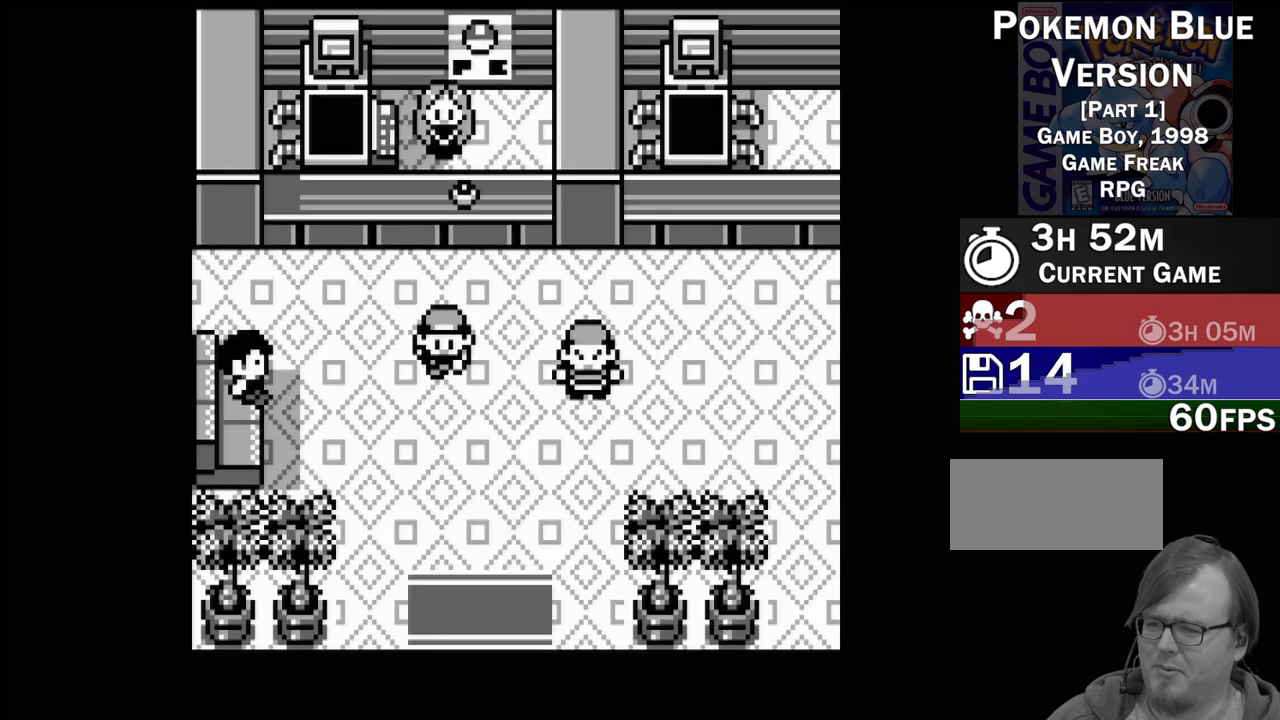
{"dt_ms": 500, "buttons": ["DPAD_DOWN"], "events": []}
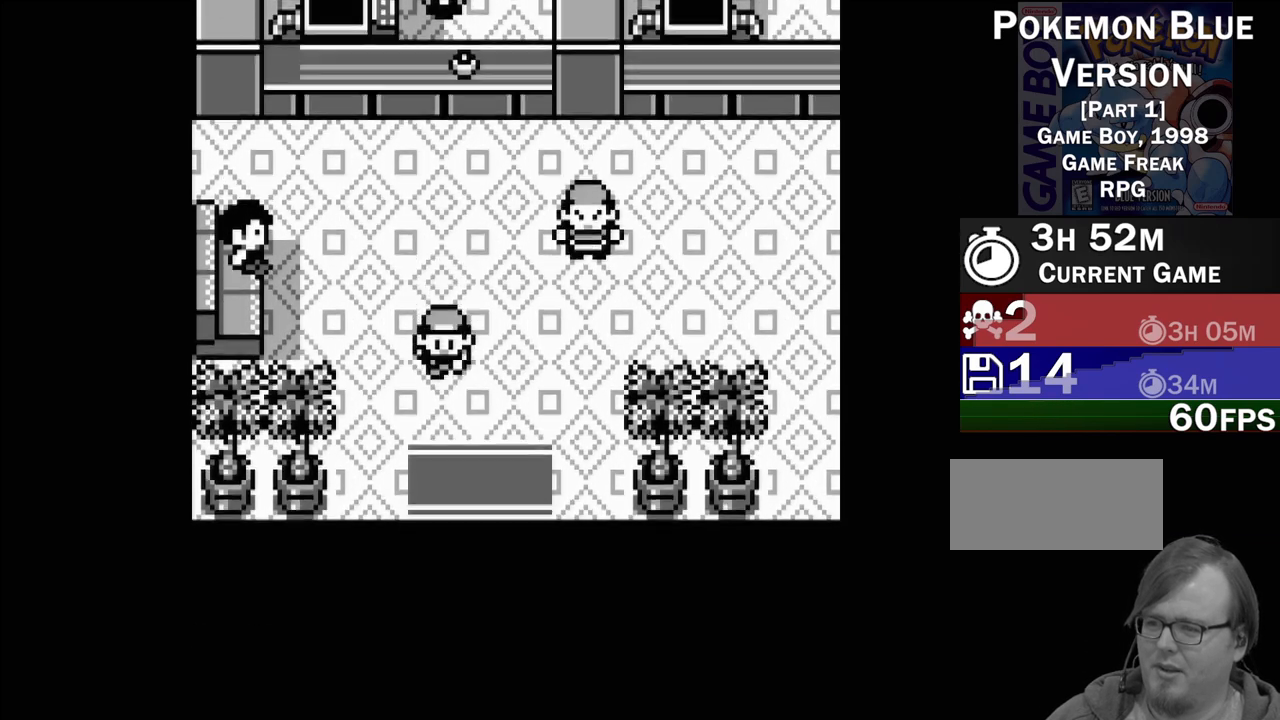
{"dt_ms": 500, "buttons": ["DPAD_DOWN"], "events": []}
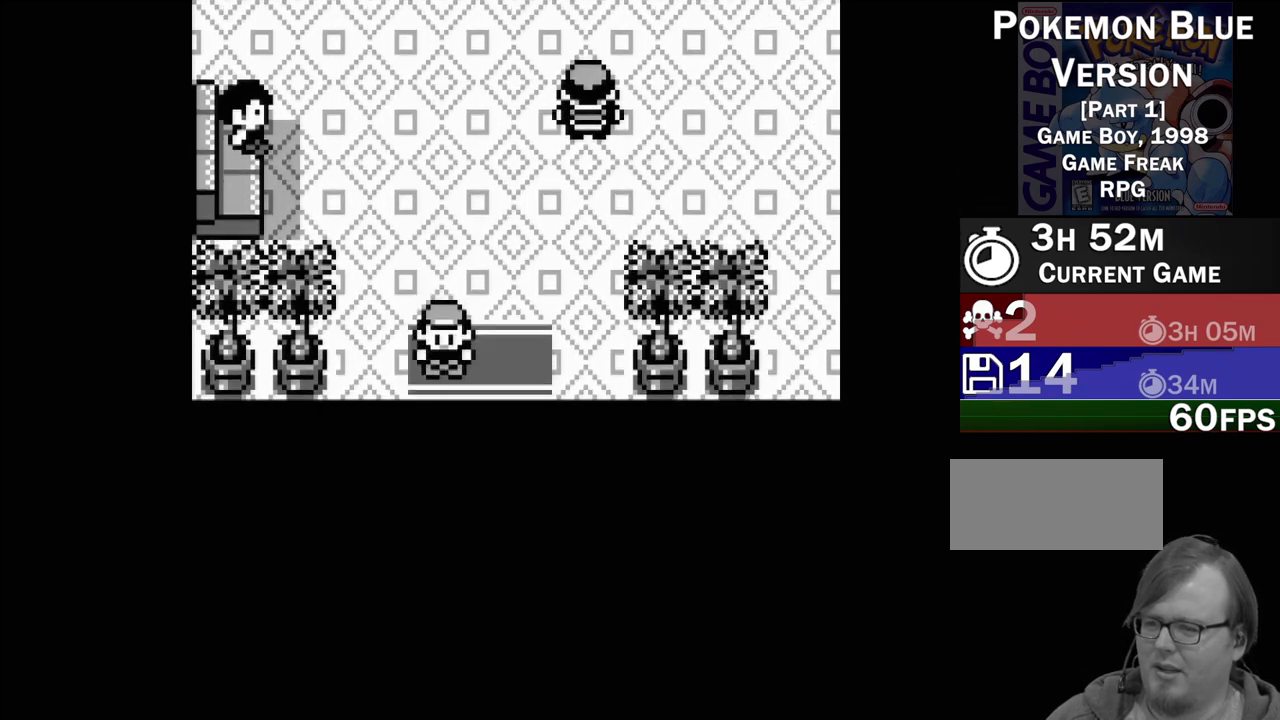
{"dt_ms": 500, "buttons": [], "events": [[17, "DPAD_DOWN", "up"]]}
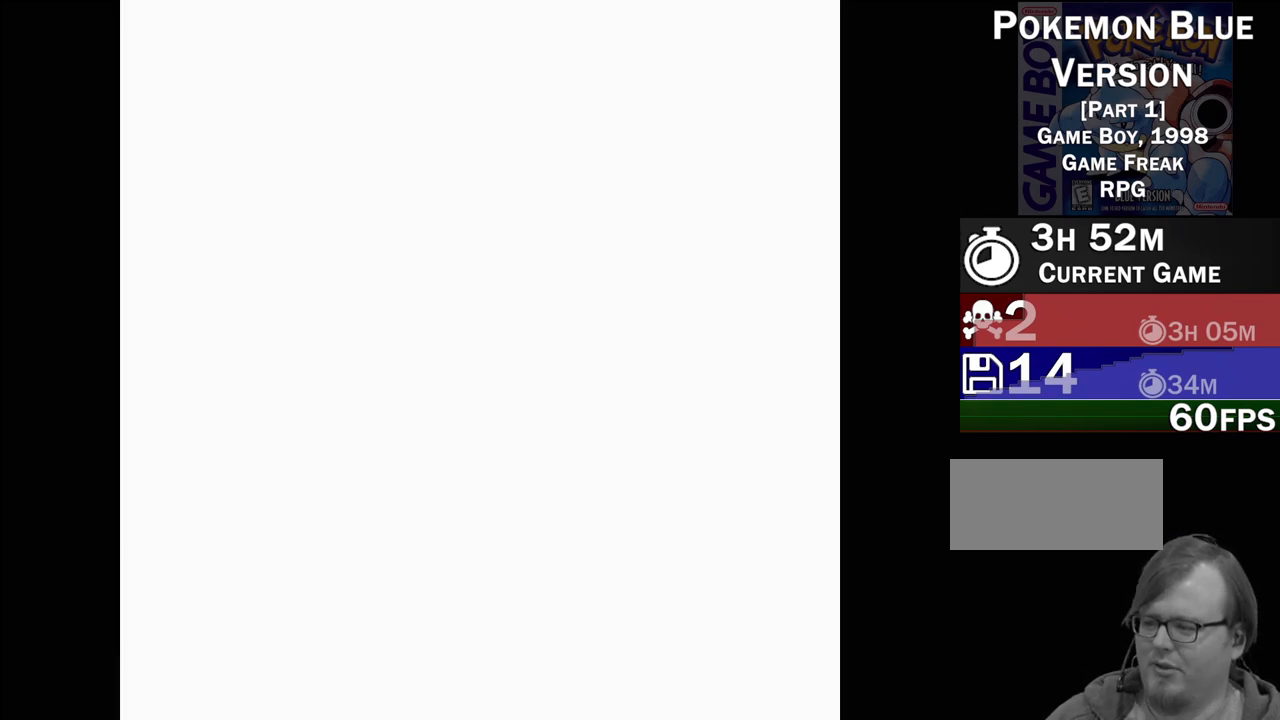
{"dt_ms": 500, "buttons": [], "events": []}
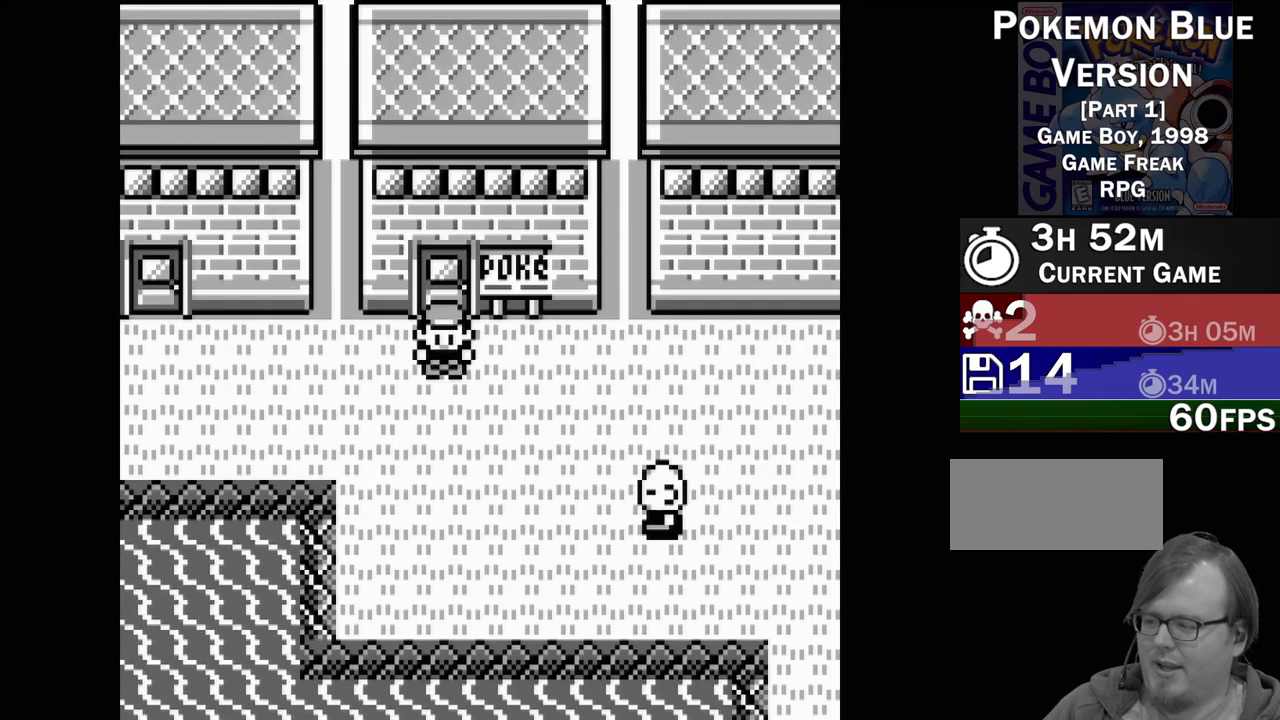
{"dt_ms": 500, "buttons": [], "events": []}
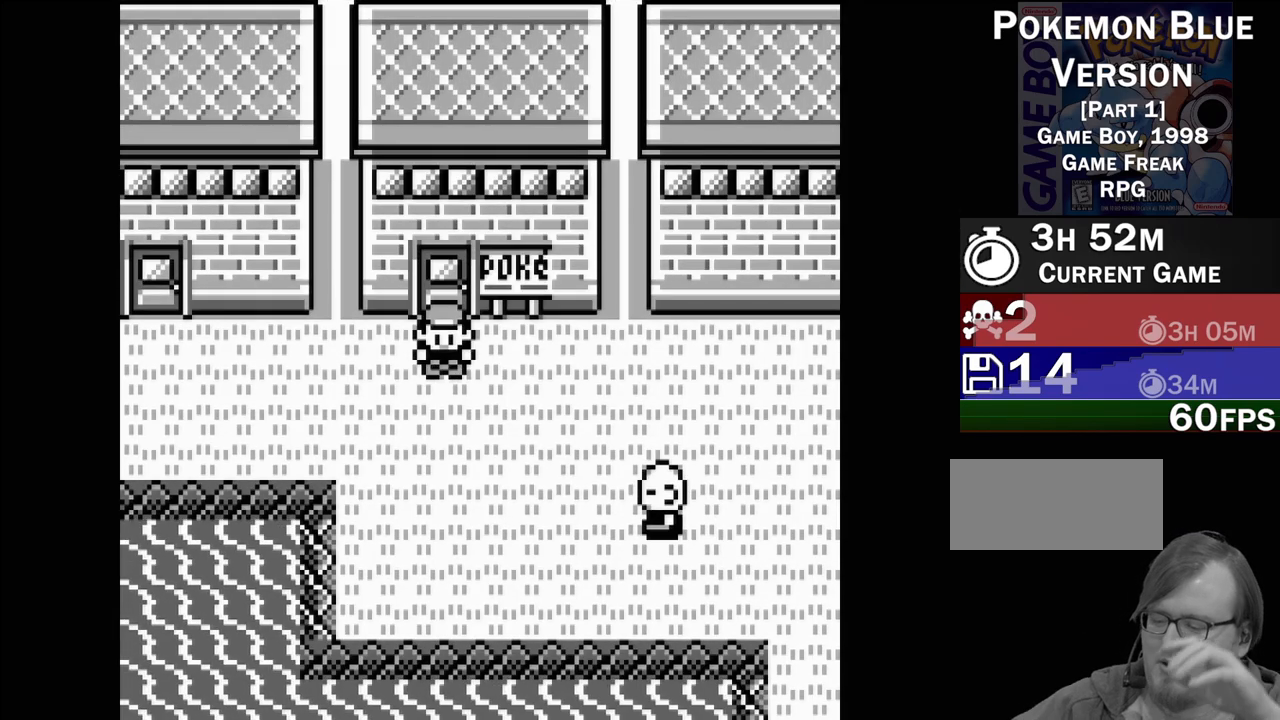
{"dt_ms": 500, "buttons": ["START"], "events": [[500, "START", "down"]]}
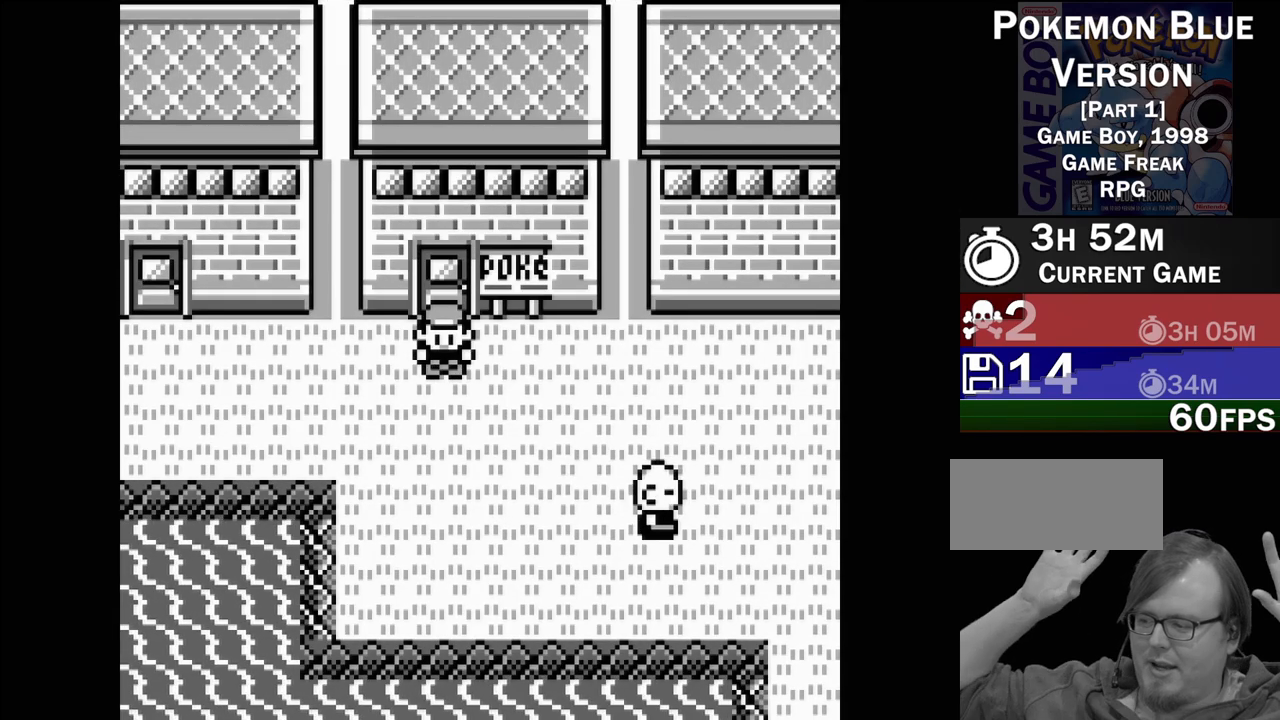
{"dt_ms": 1000, "buttons": []}
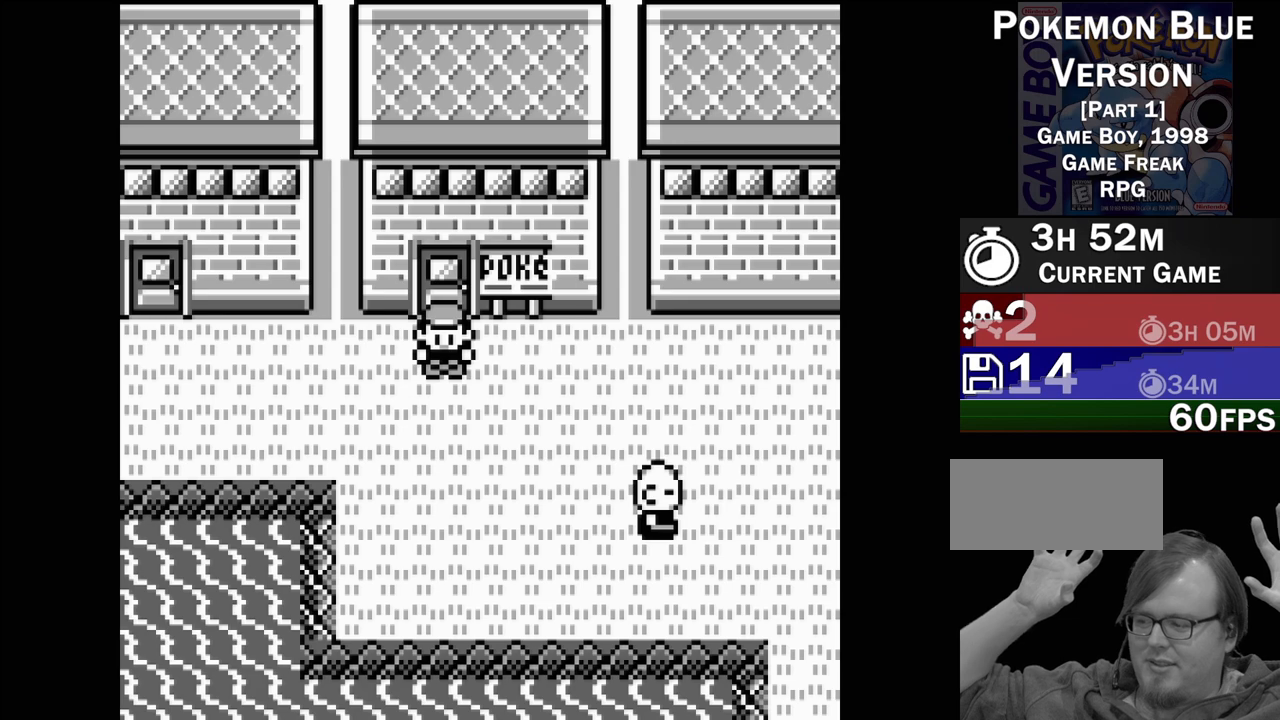
{"dt_ms": 500, "buttons": [], "events": []}
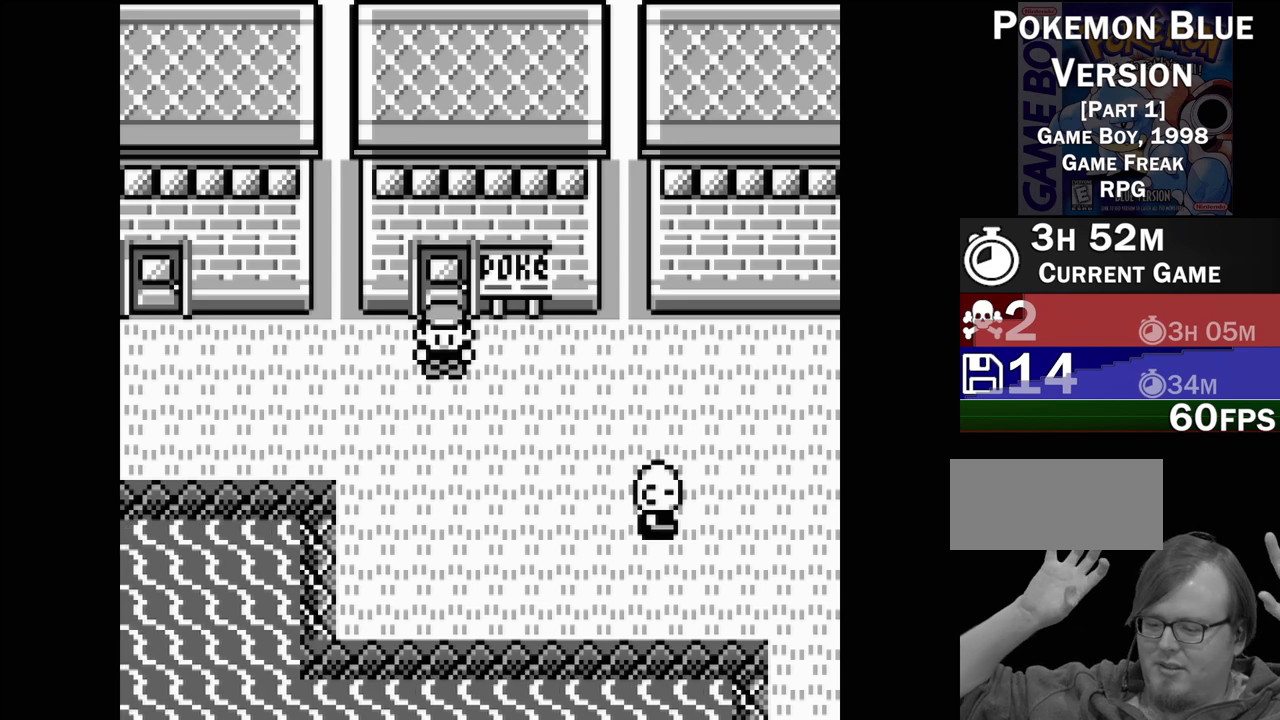
{"dt_ms": 500, "buttons": [], "events": []}
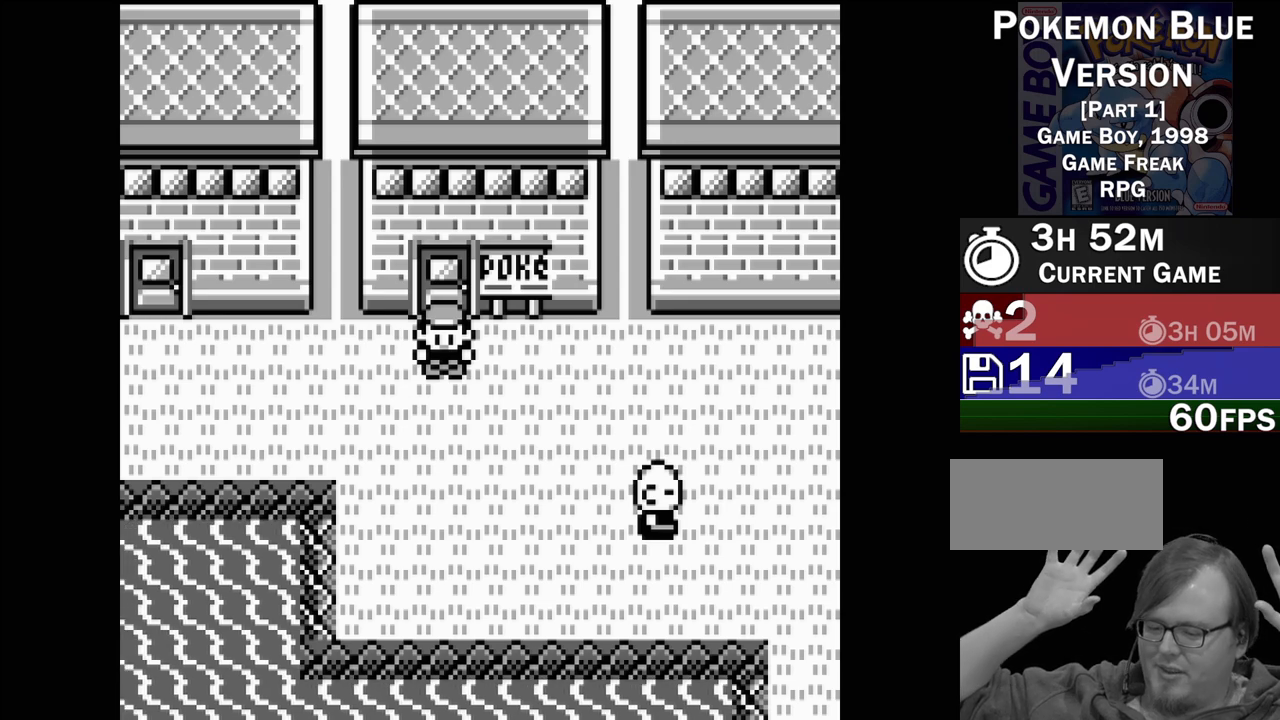
{"dt_ms": 500, "buttons": [], "events": []}
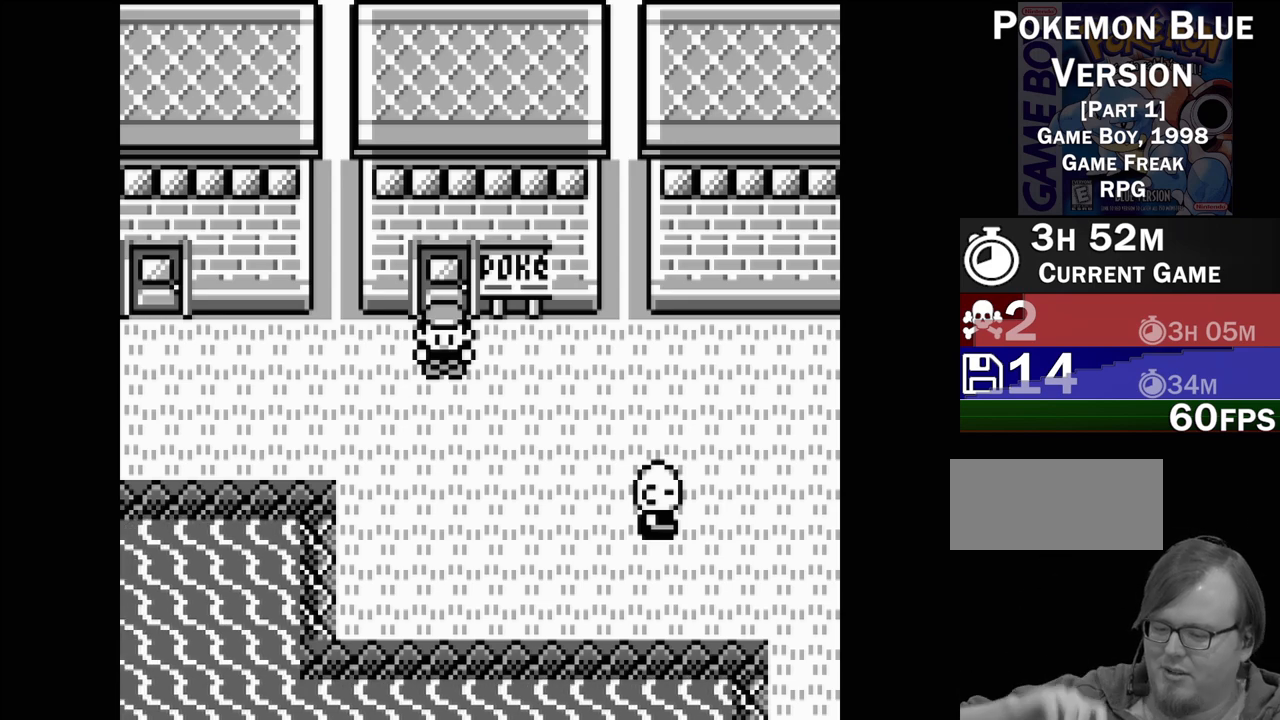
{"dt_ms": 500, "buttons": [], "events": []}
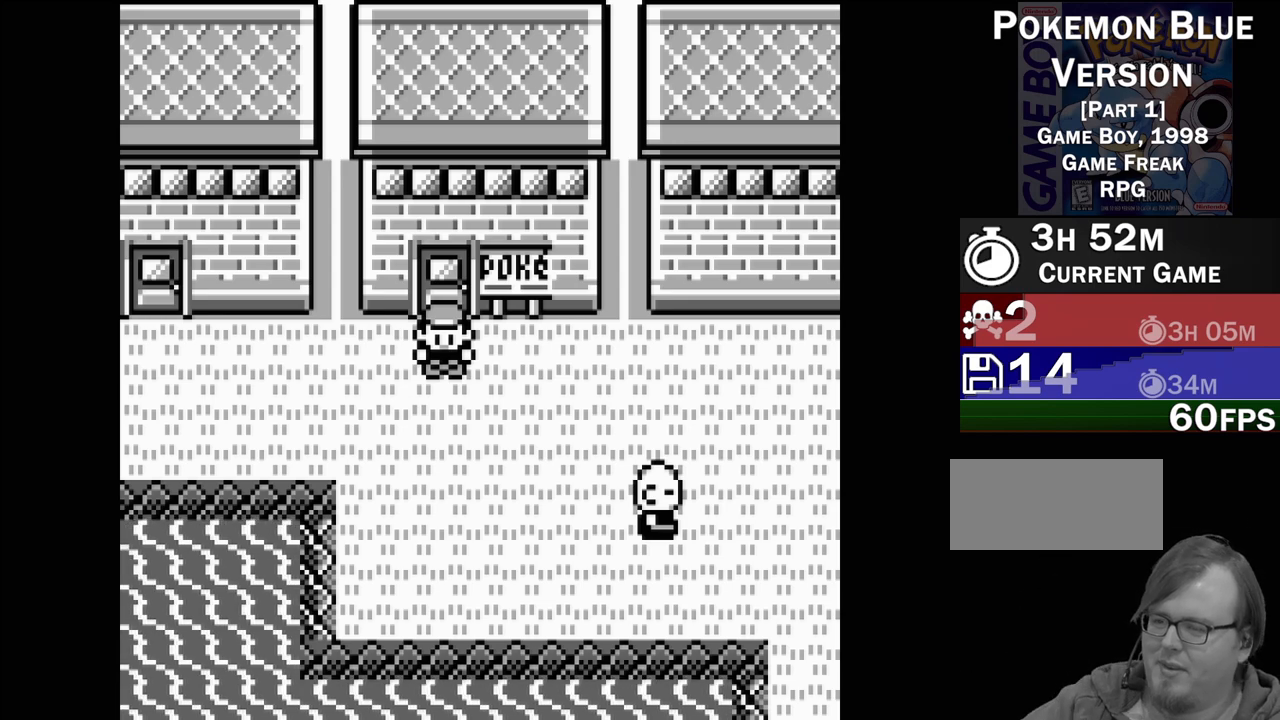
{"dt_ms": 500, "buttons": ["DPAD_RIGHT"], "events": [[367, "DPAD_RIGHT", "down"]]}
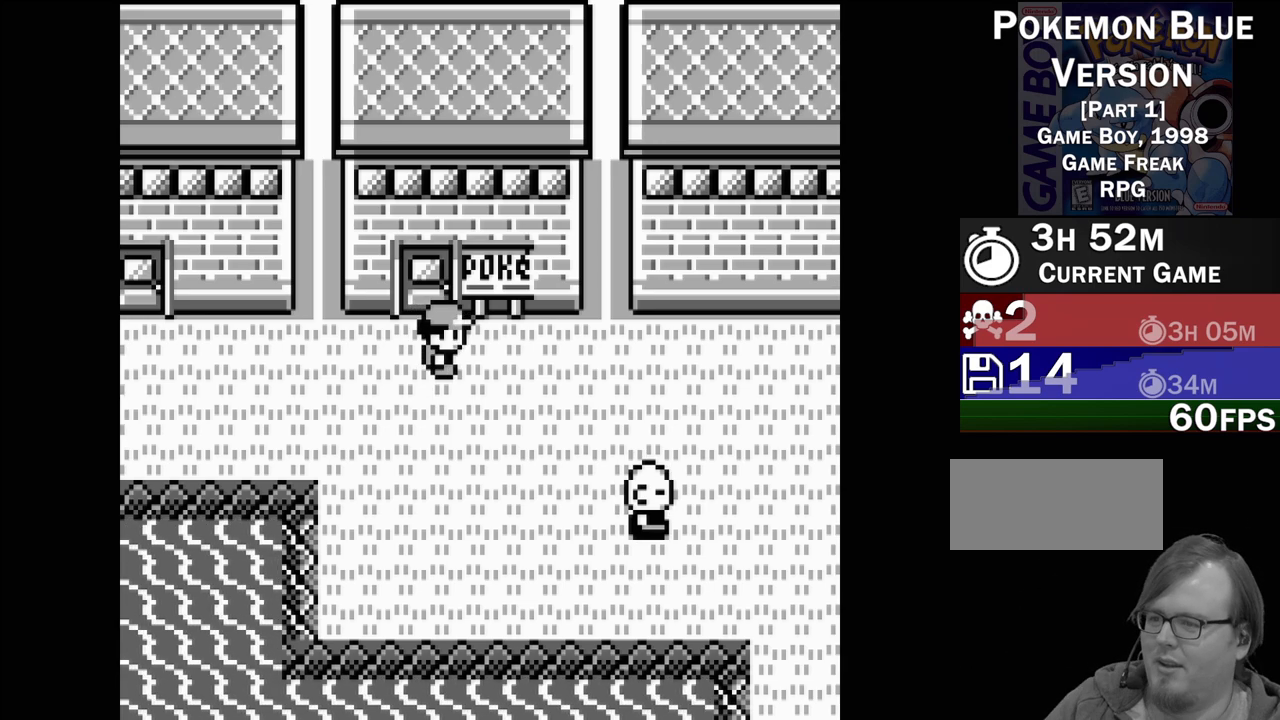
{"dt_ms": 500, "buttons": ["DPAD_RIGHT"], "events": []}
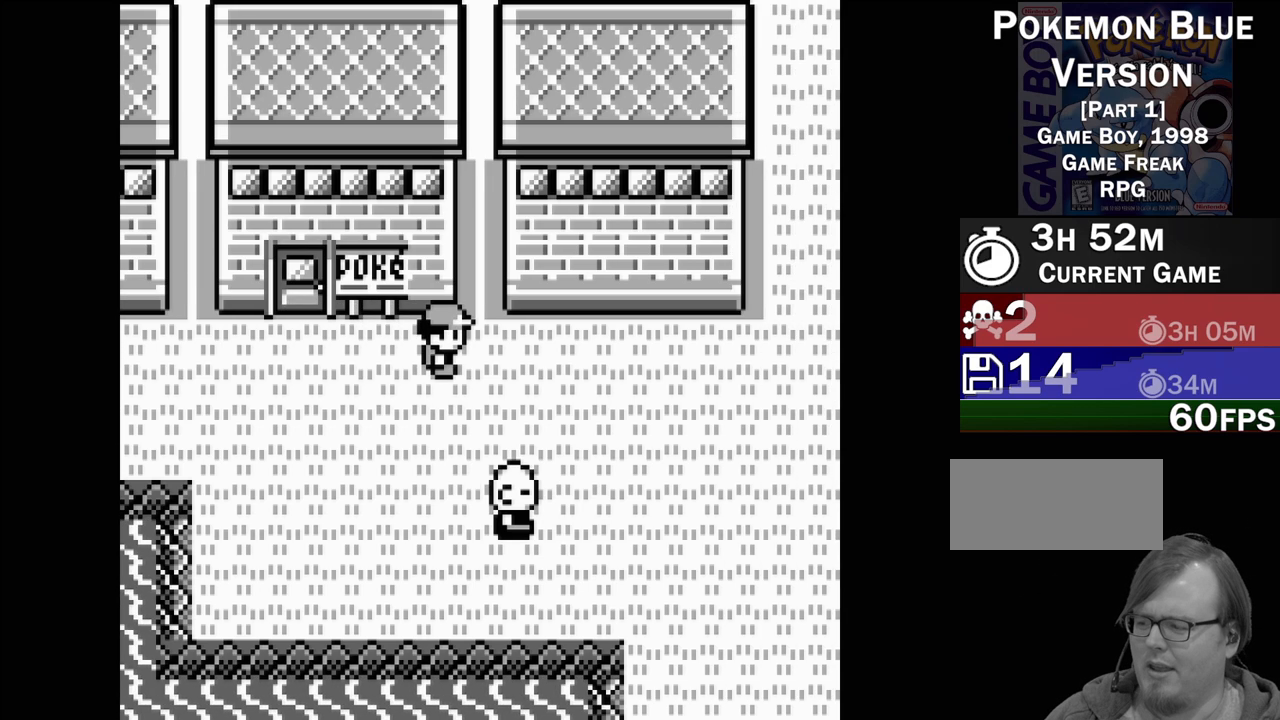
{"dt_ms": 500, "buttons": ["DPAD_RIGHT"], "events": []}
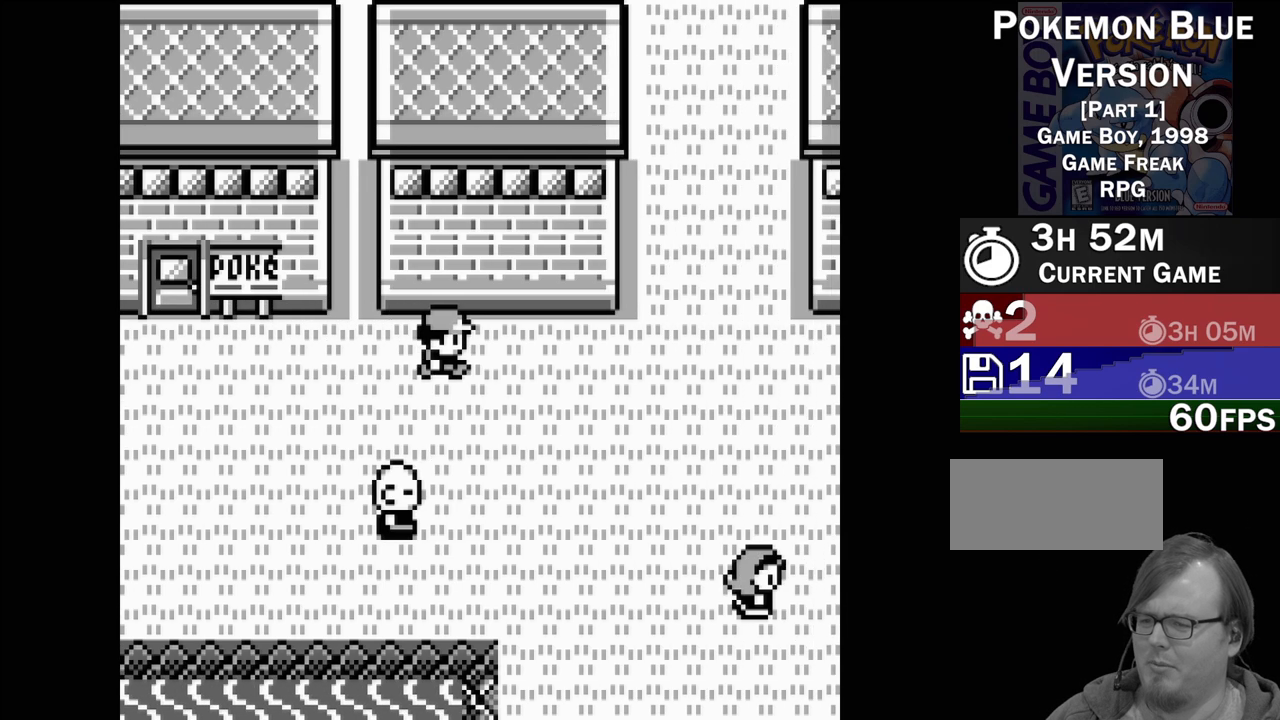
{"dt_ms": 500, "buttons": ["DPAD_RIGHT"], "events": [[50, "DPAD_RIGHT", "up"], [317, "DPAD_RIGHT", "down"]]}
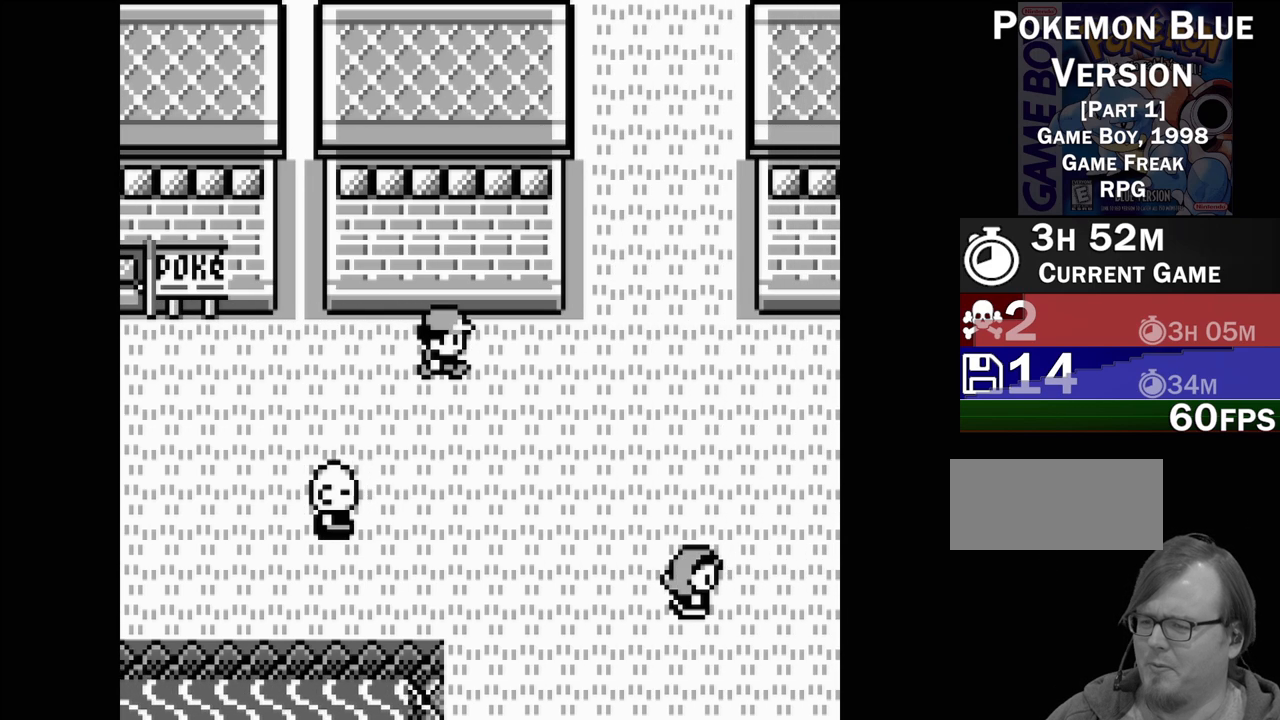
{"dt_ms": 500, "buttons": [], "events": [[417, "DPAD_RIGHT", "up"]]}
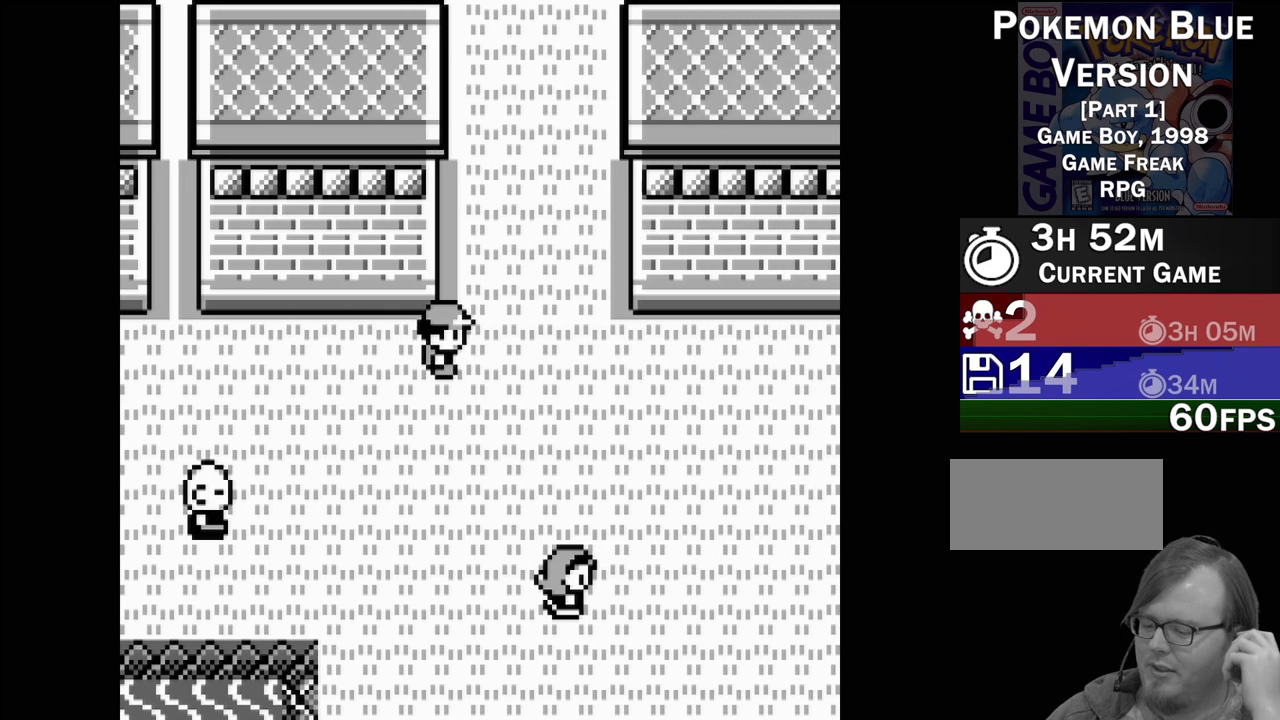
{"dt_ms": 500, "buttons": [], "events": []}
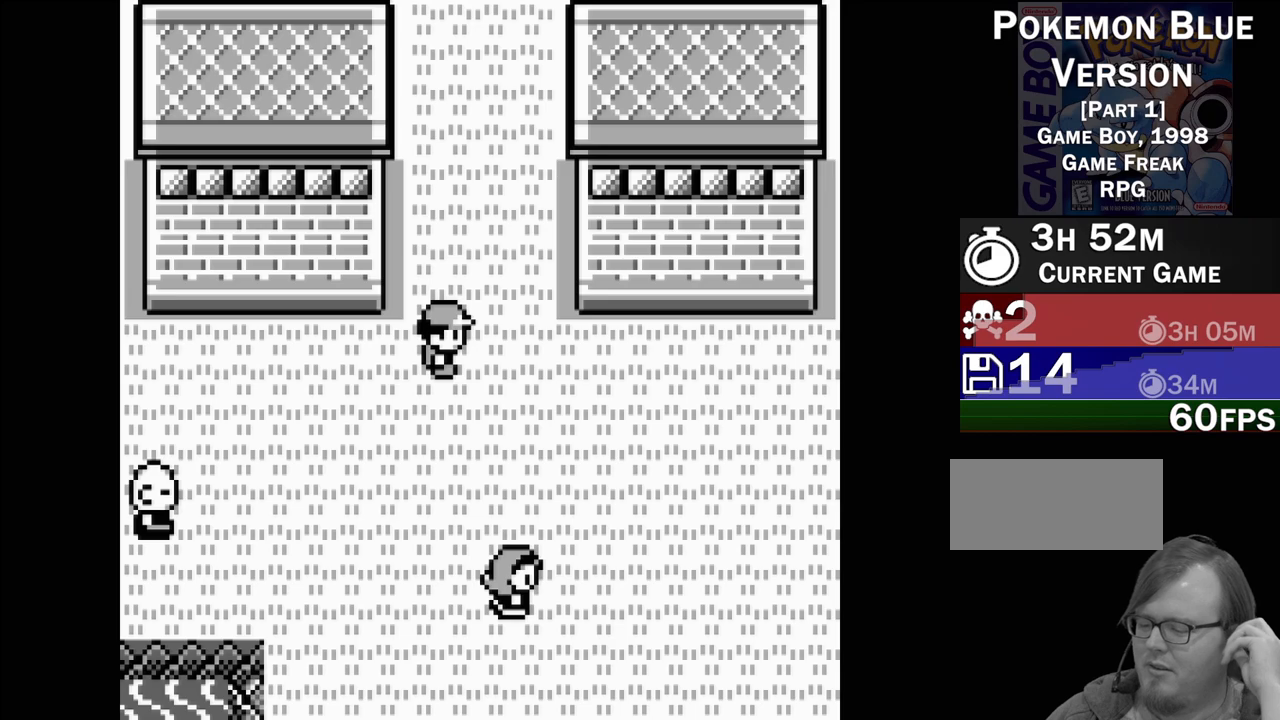
{"dt_ms": 500, "buttons": [], "events": []}
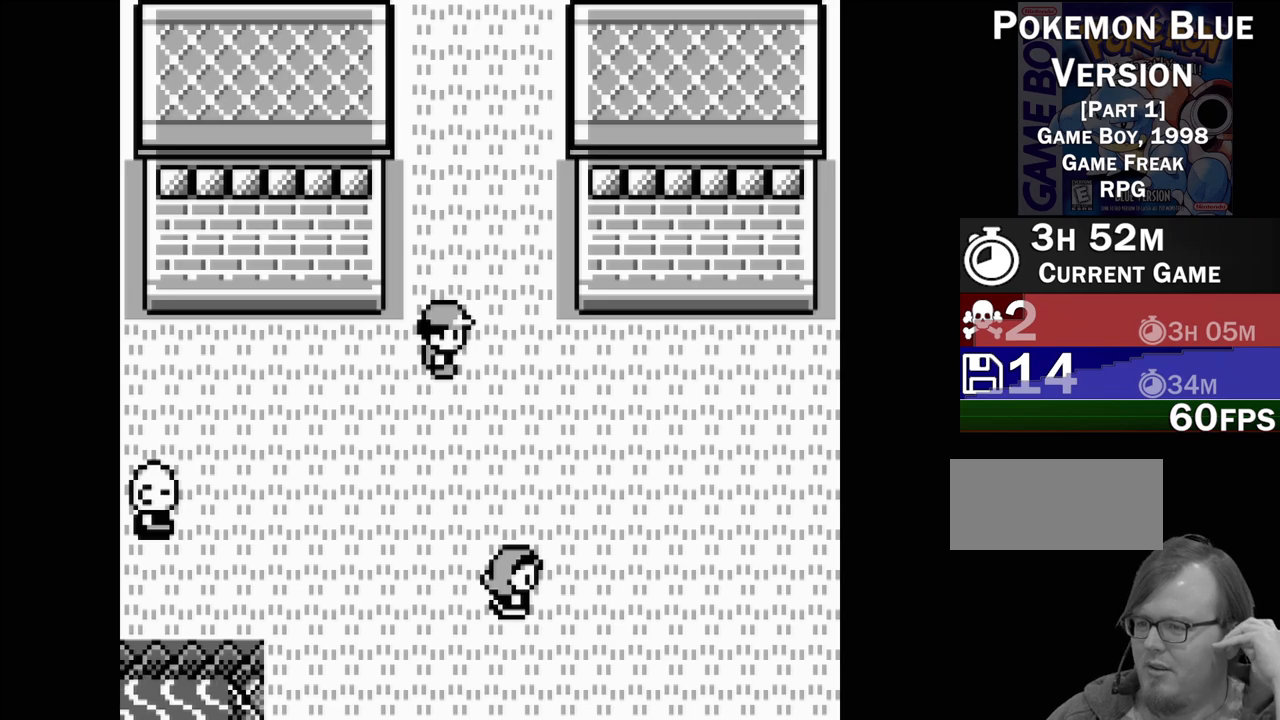
{"dt_ms": 500, "buttons": [], "events": []}